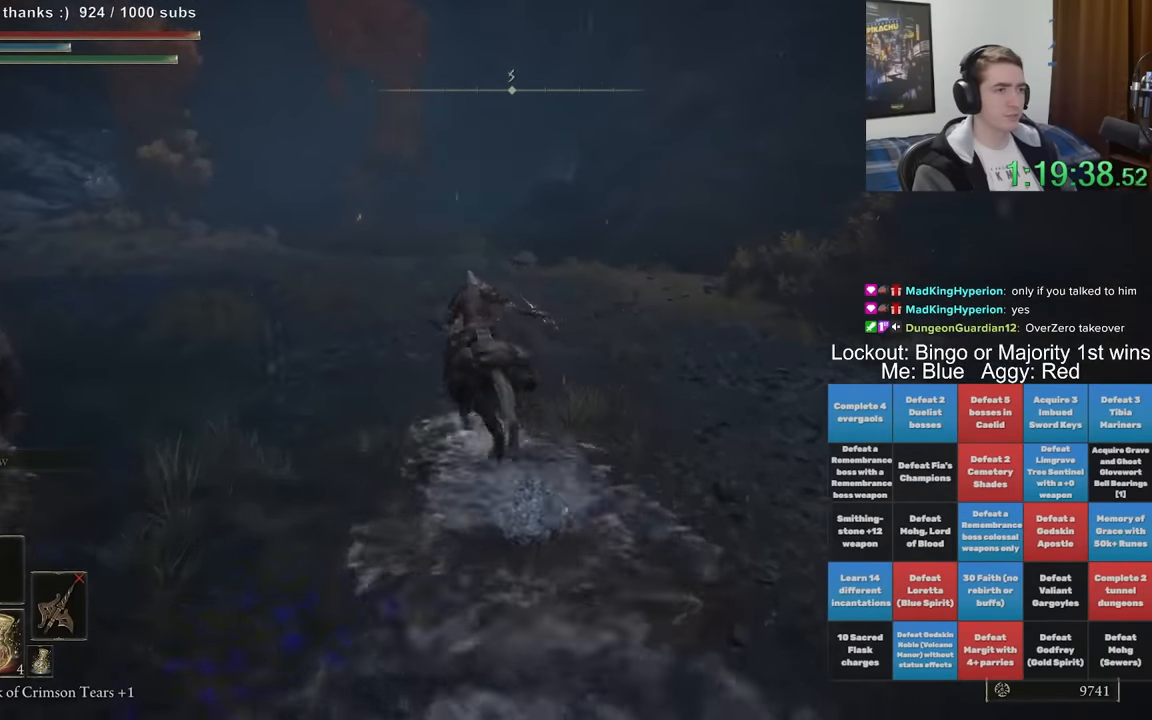
Gameplay with a controller (Xbox layout); each line is a JSON object with the inputs held at the frame after it (dt_ms = milliseconds from this image to that frame). "events" lists button and stick changes between this image and that frame as [ms after this image, input, new state], when the widget could be followed in between. Not read: L1 L3 R1 R3.
{"dt_ms": 500, "buttons": [], "left_stick": "up", "right_stick": "center", "events": []}
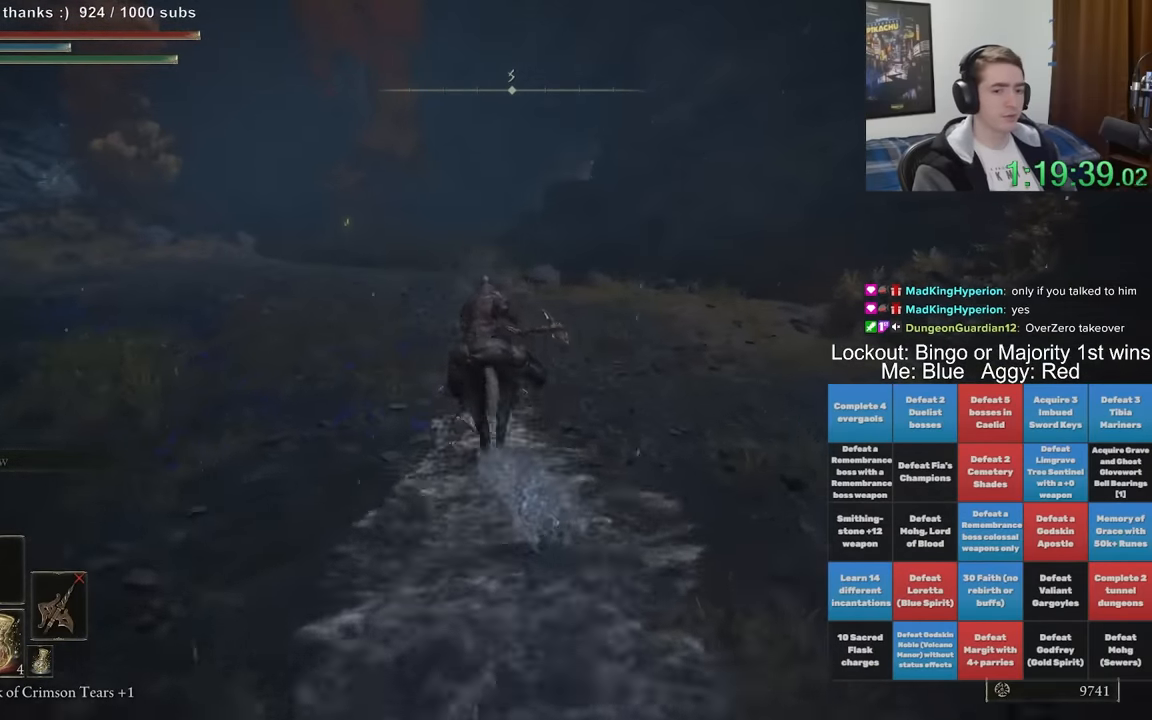
{"dt_ms": 500, "buttons": [], "left_stick": "up", "right_stick": "center", "events": [[250, "B", "down"], [366, "B", "up"]]}
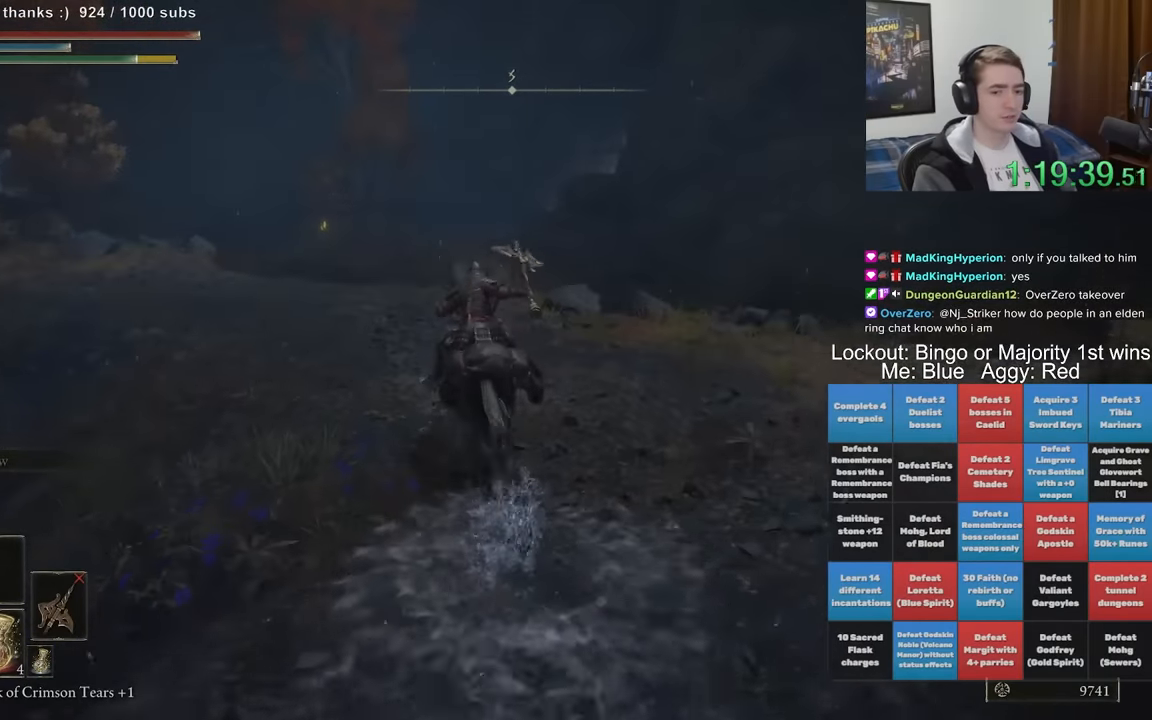
{"dt_ms": 500, "buttons": [], "left_stick": "up", "right_stick": "down-right", "events": [[300, "right_stick", "down-right"]]}
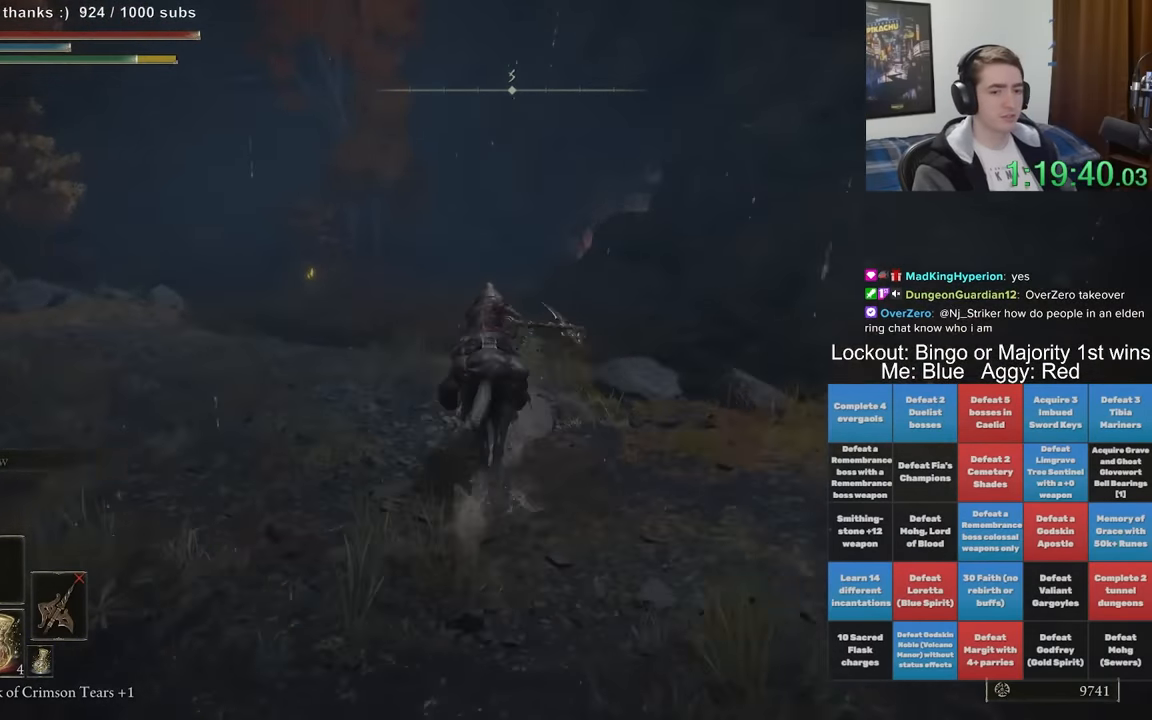
{"dt_ms": 500, "buttons": [], "left_stick": "up", "right_stick": "down-right", "events": []}
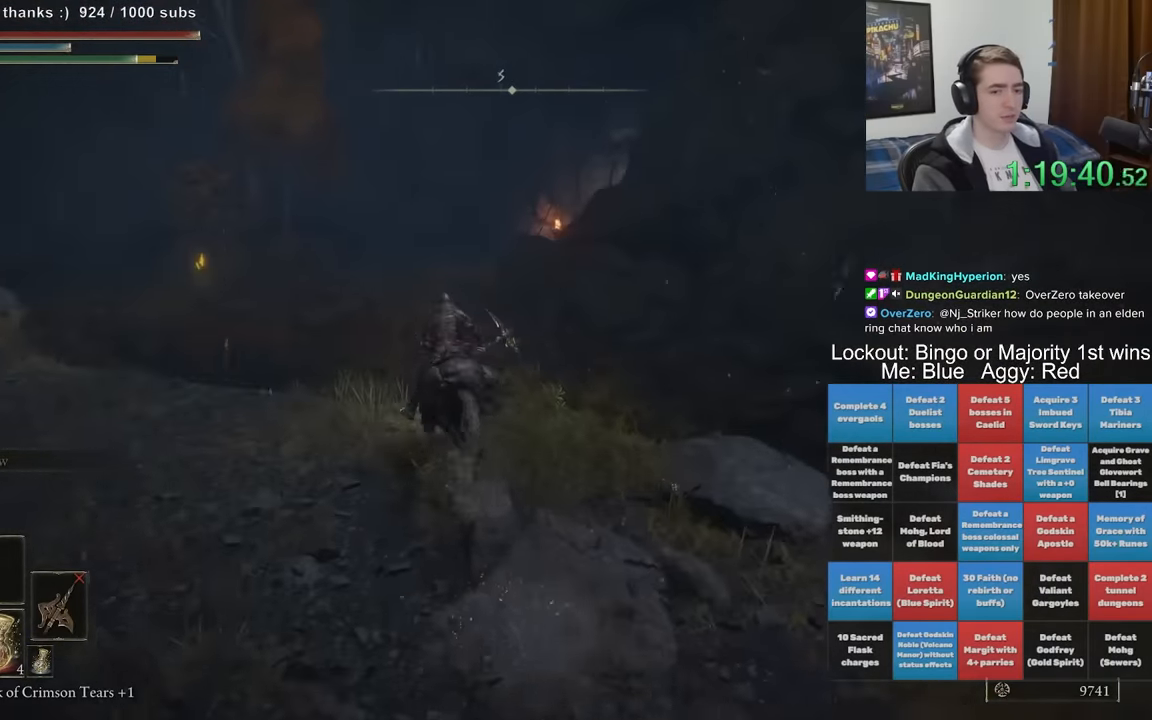
{"dt_ms": 1000, "buttons": [], "left_stick": "up", "right_stick": "center", "events": [[366, "right_stick", "center"], [416, "left_stick", "up-right"], [533, "left_stick", "up"]]}
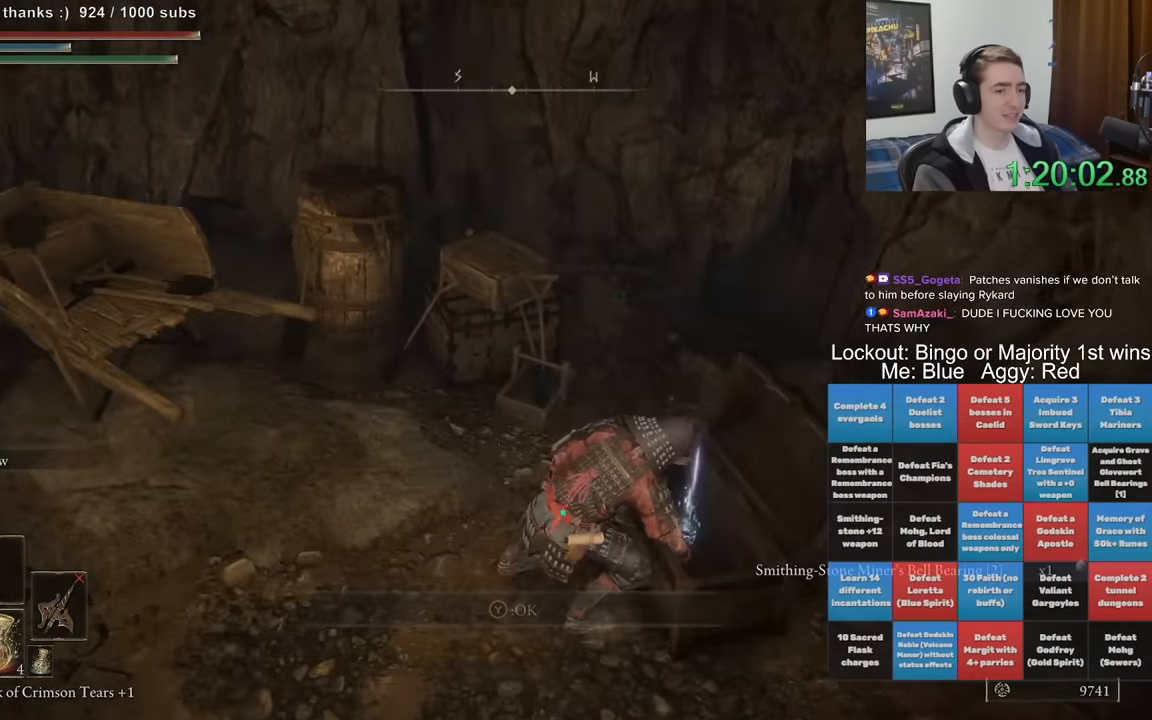
{"dt_ms": 500, "buttons": [], "left_stick": "up-right", "right_stick": "right", "events": [[200, "right_stick", "right"], [300, "left_stick", "up-right"]]}
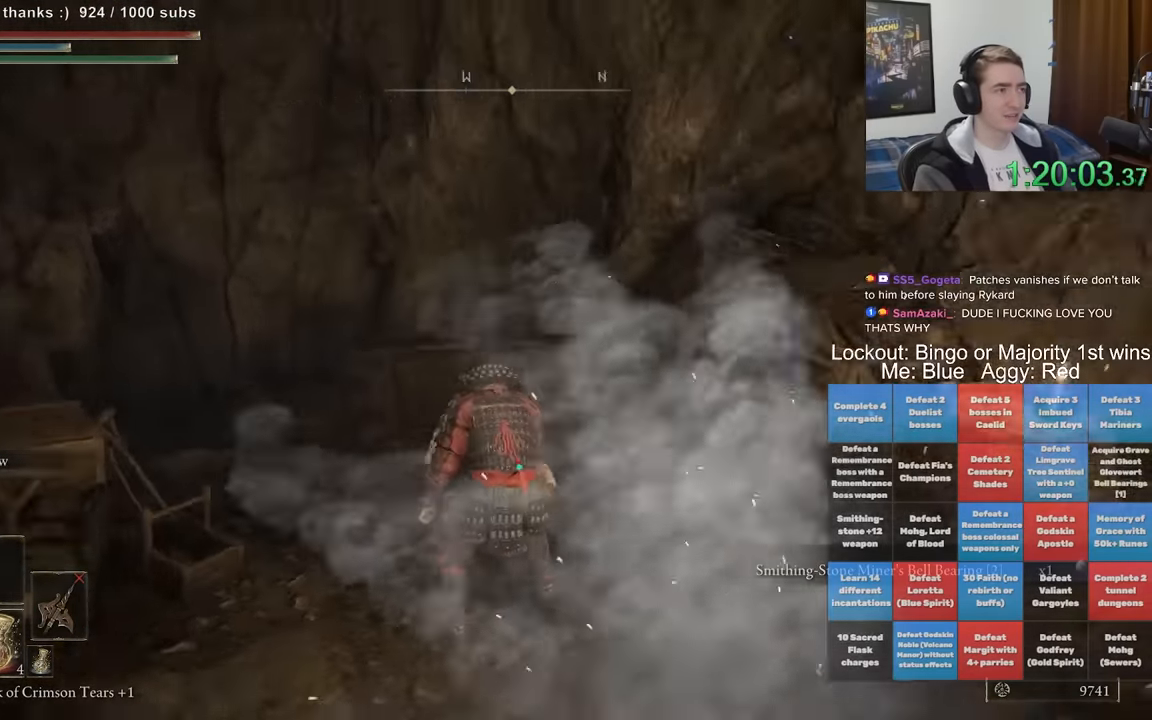
{"dt_ms": 500, "buttons": ["B"], "left_stick": "up-right", "right_stick": "center", "events": [[150, "right_stick", "center"], [467, "B", "down"]]}
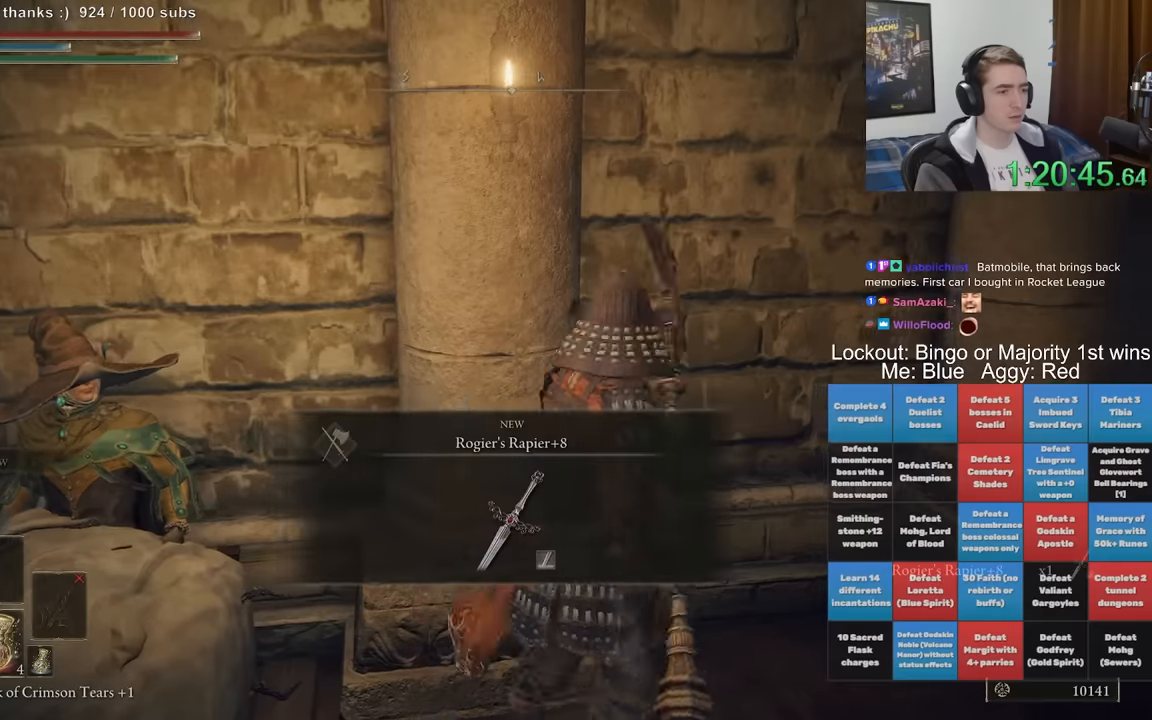
{"dt_ms": 500, "buttons": ["B"], "left_stick": "up-right", "right_stick": "center", "events": [[50, "left_stick", "right"], [283, "left_stick", "up-right"]]}
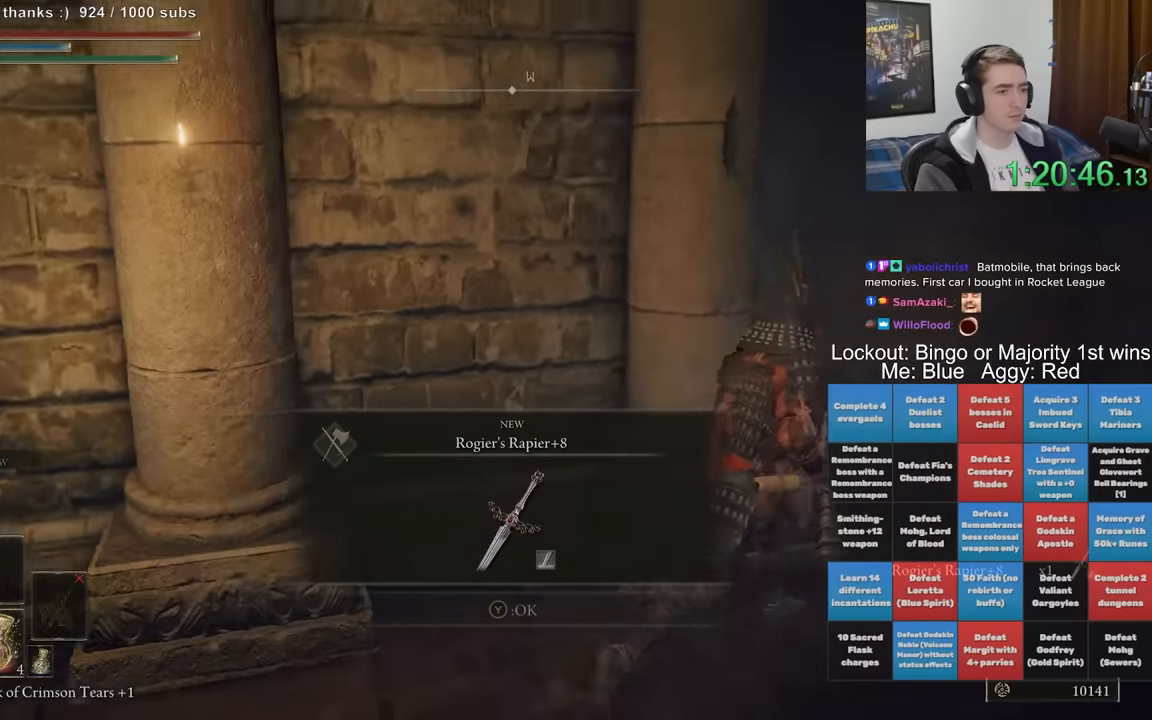
{"dt_ms": 500, "buttons": ["B"], "left_stick": "up", "right_stick": "center", "events": [[383, "left_stick", "up"]]}
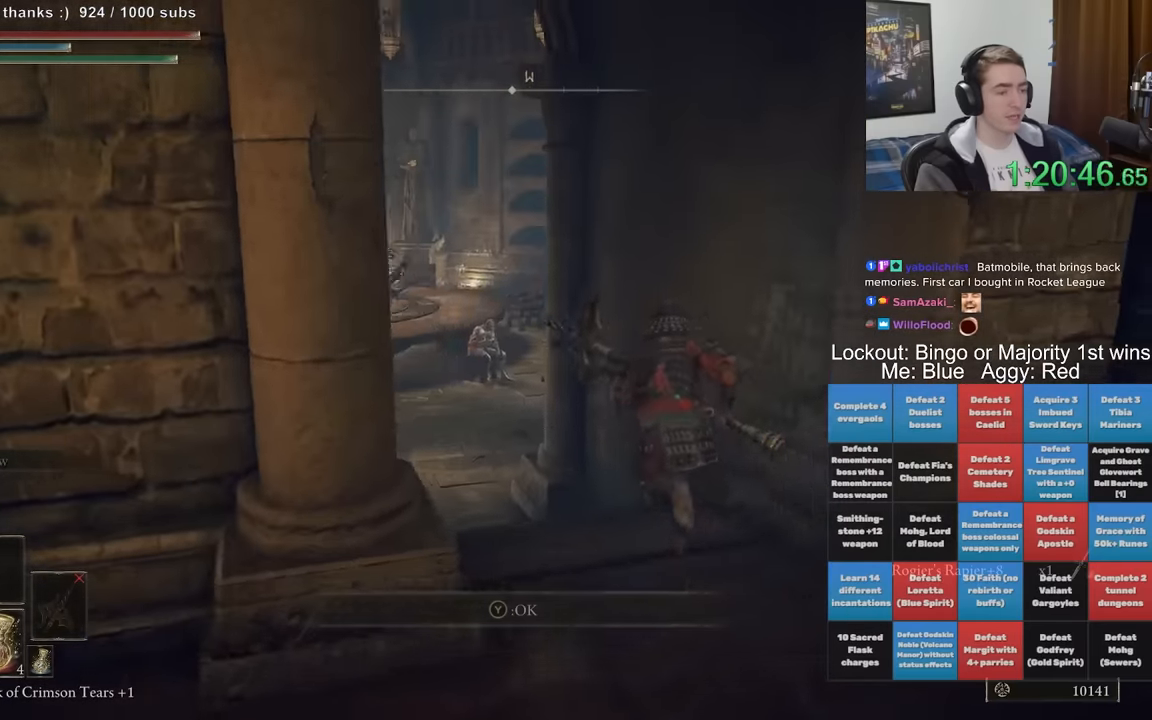
{"dt_ms": 500, "buttons": ["B"], "left_stick": "up", "right_stick": "center", "events": [[17, "left_stick", "up-left"], [33, "right_stick", "down-left"], [300, "left_stick", "up"], [367, "right_stick", "right"], [483, "right_stick", "center"]]}
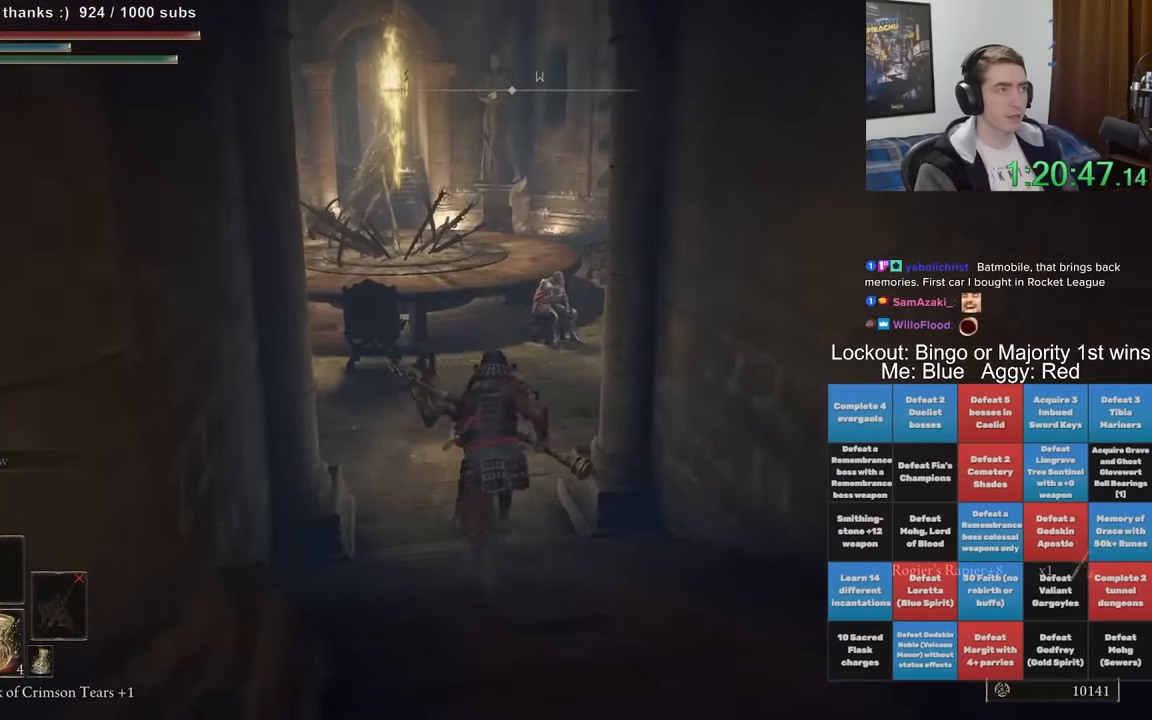
{"dt_ms": 500, "buttons": ["B"], "left_stick": "up", "right_stick": "center", "events": []}
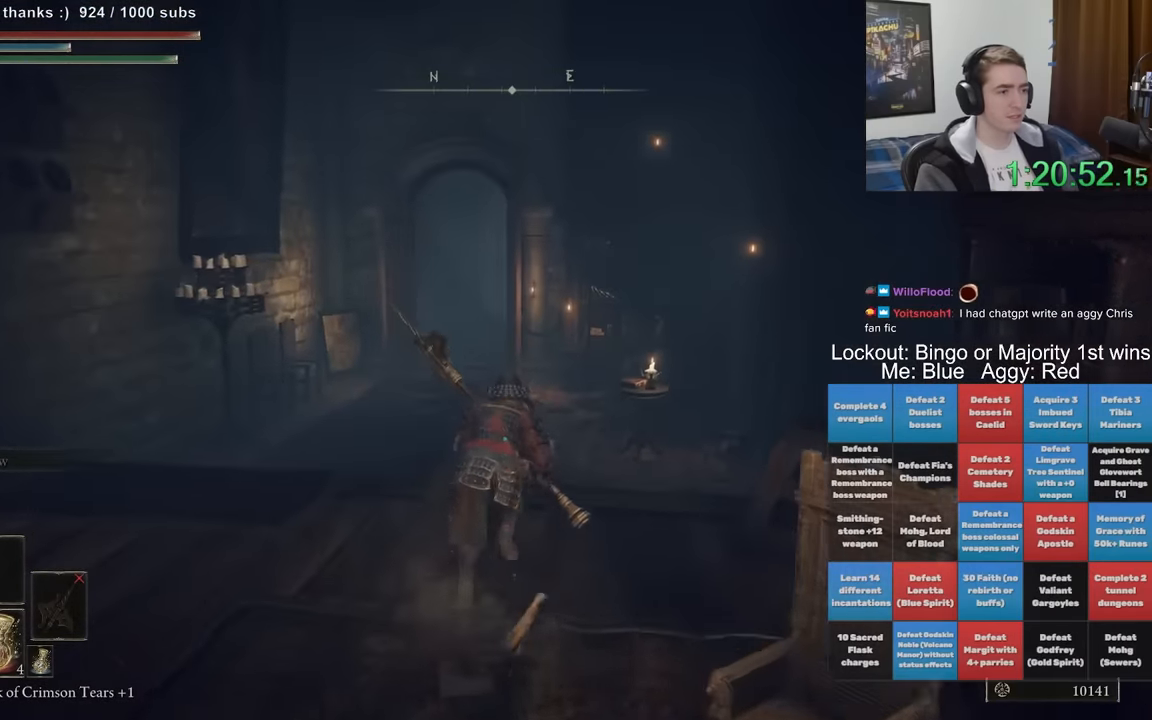
{"dt_ms": 500, "buttons": ["B"], "left_stick": "up", "right_stick": "center", "events": []}
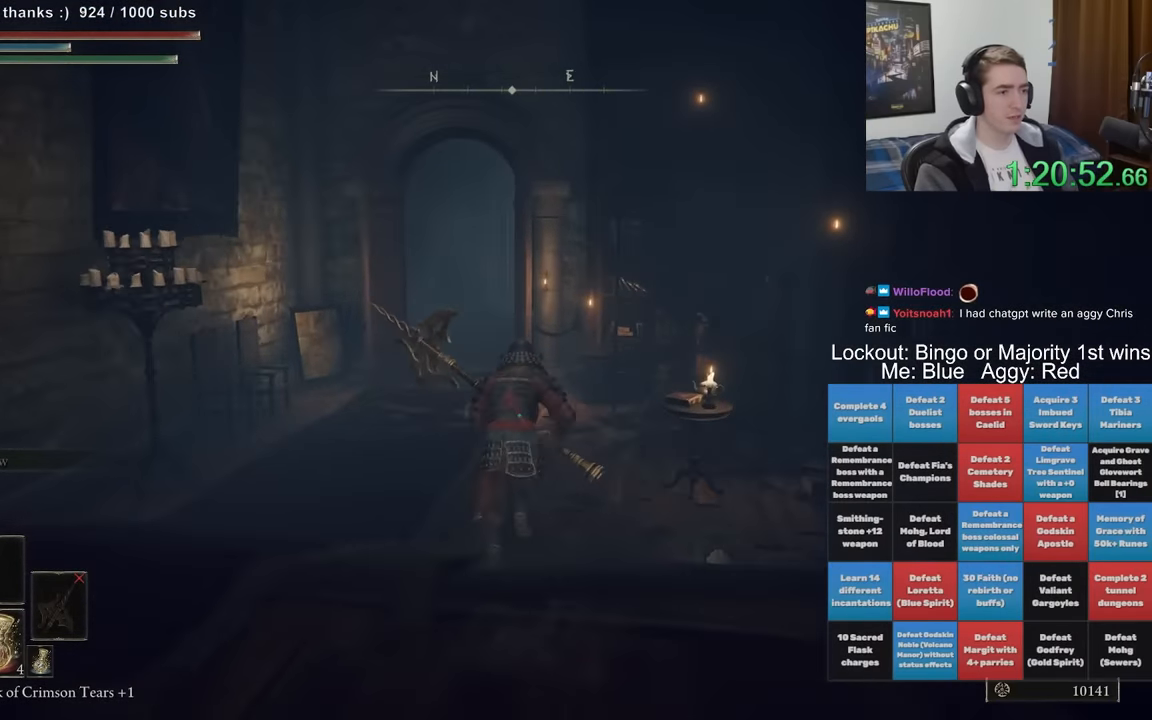
{"dt_ms": 500, "buttons": ["B"], "left_stick": "up", "right_stick": "center", "events": []}
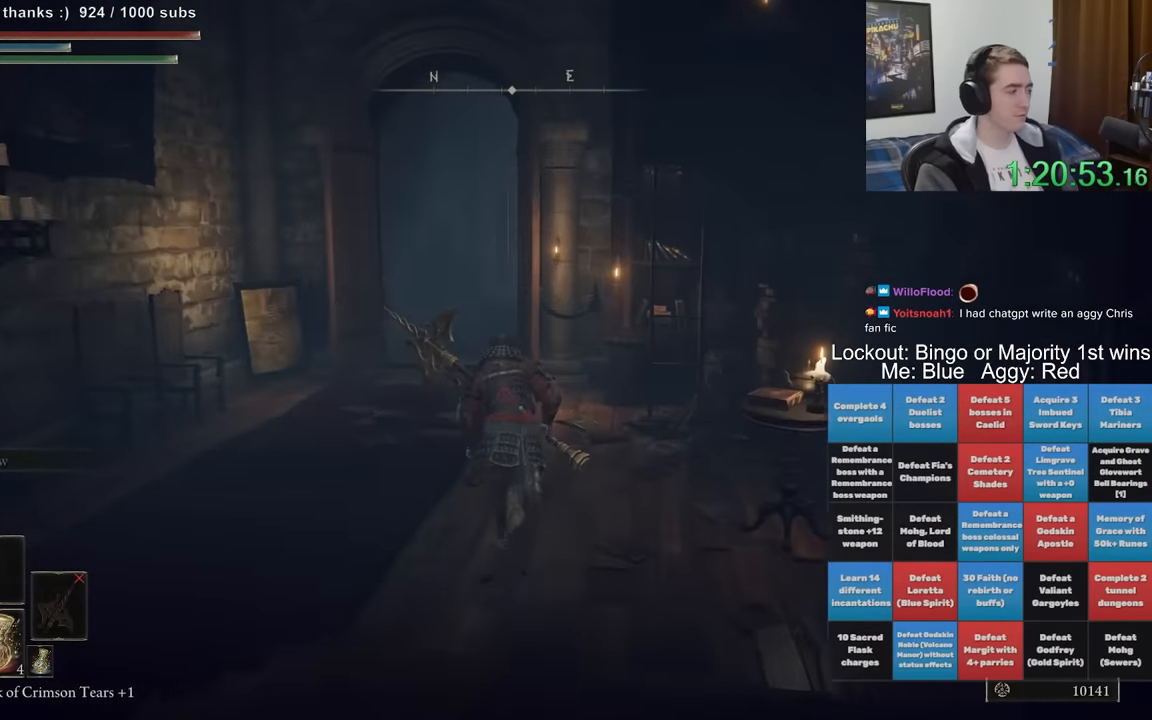
{"dt_ms": 500, "buttons": ["B"], "left_stick": "up", "right_stick": "center", "events": []}
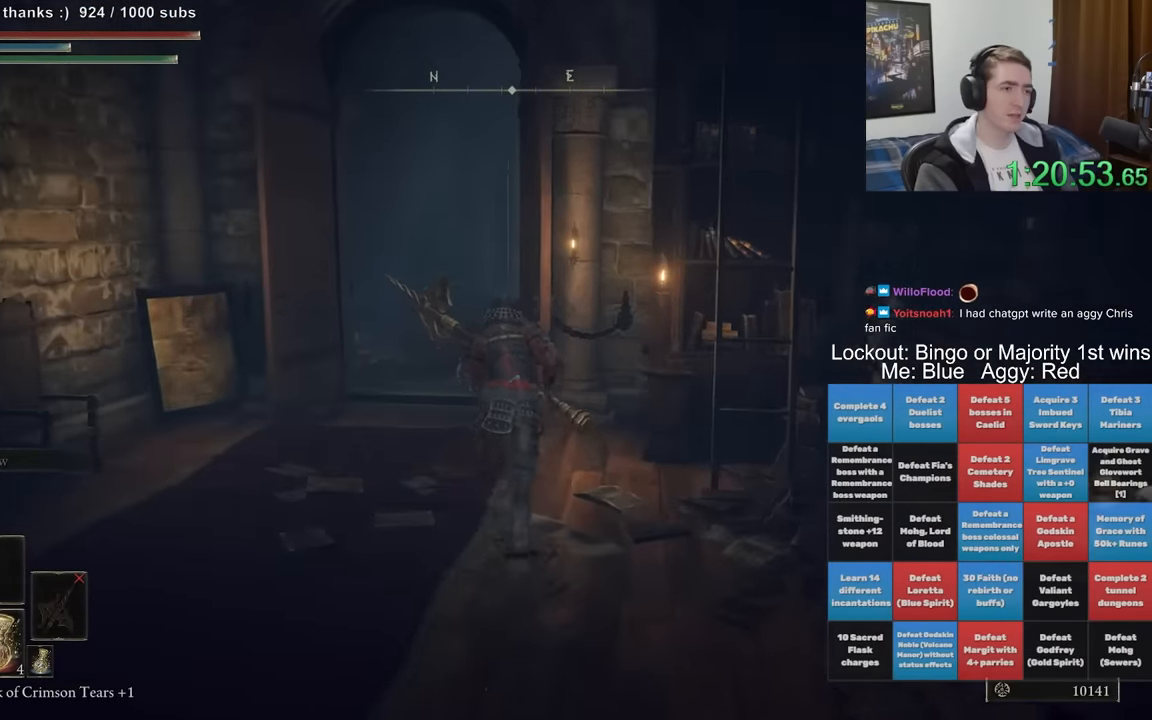
{"dt_ms": 500, "buttons": [], "left_stick": "center", "right_stick": "center", "events": [[133, "B", "up"], [133, "left_stick", "center"]]}
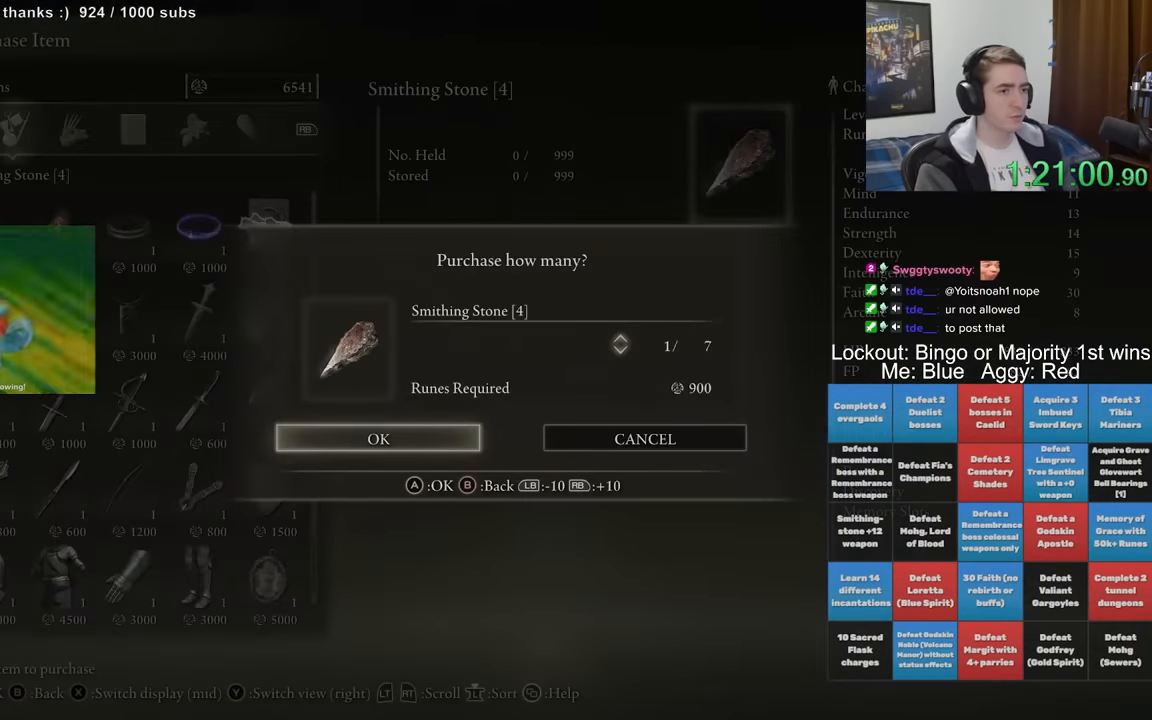
{"dt_ms": 500, "buttons": [], "left_stick": "center", "right_stick": "center", "events": []}
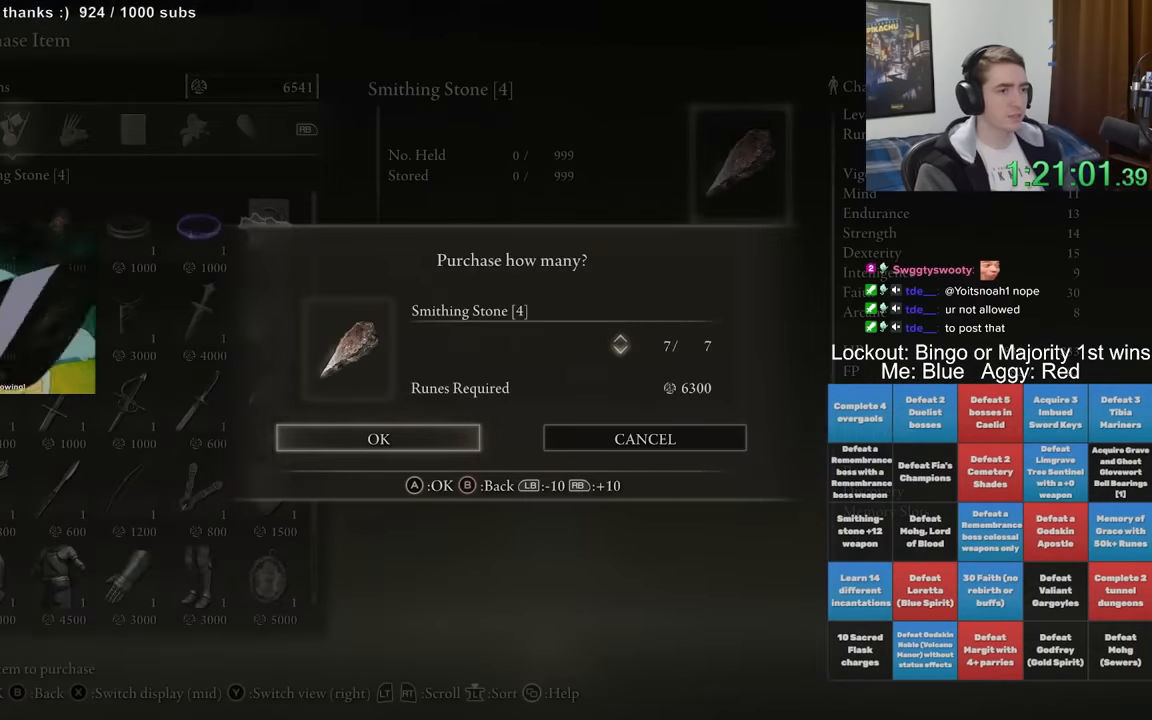
{"dt_ms": 500, "buttons": [], "left_stick": "center", "right_stick": "center", "events": [[267, "A", "down"], [333, "A", "up"]]}
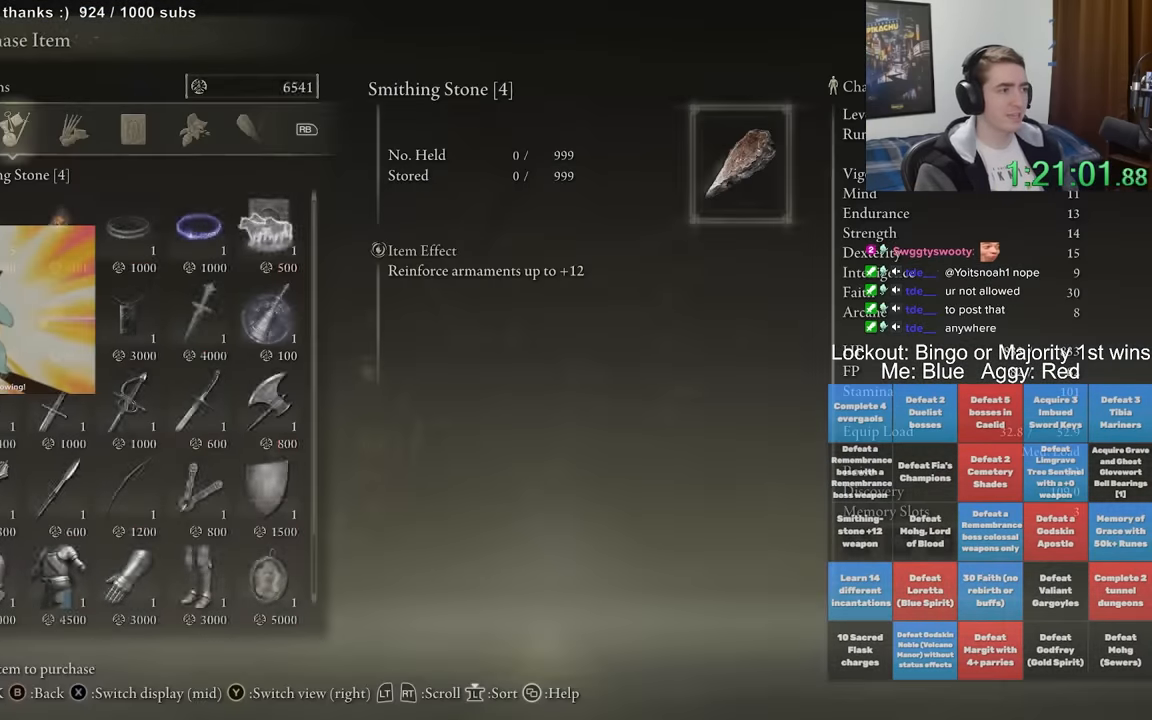
{"dt_ms": 500, "buttons": [], "left_stick": "down", "right_stick": "right", "events": [[200, "left_stick", "down-left"], [250, "left_stick", "down"], [300, "right_stick", "right"]]}
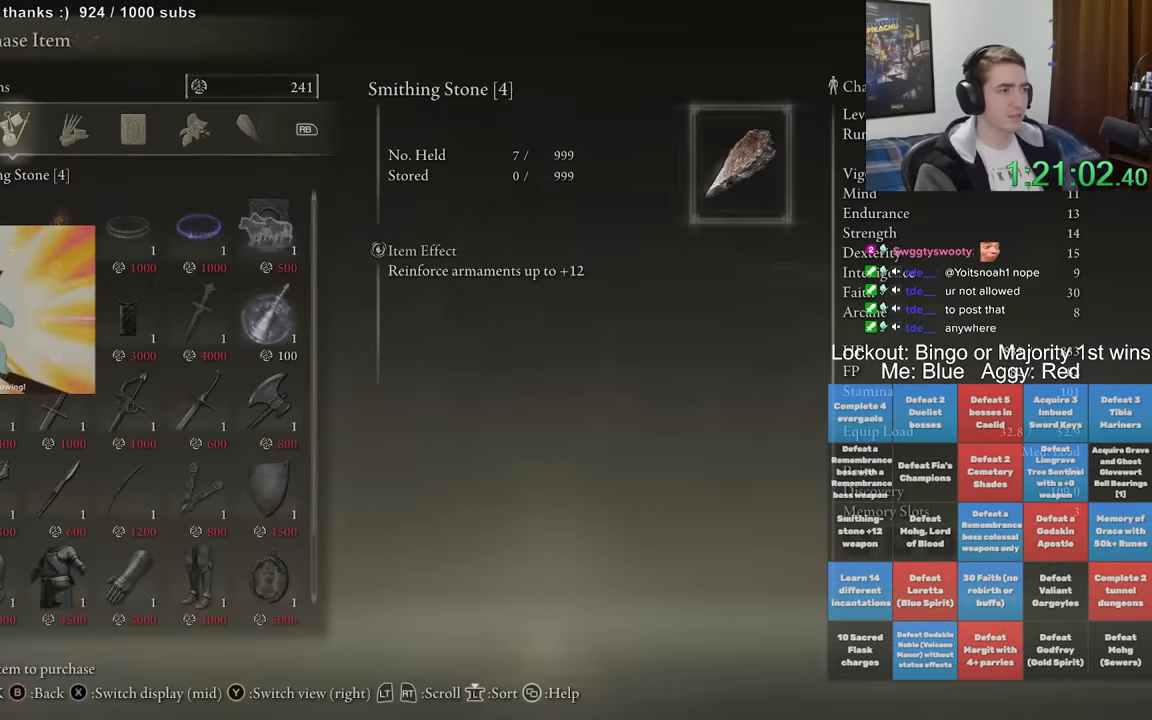
{"dt_ms": 500, "buttons": [], "left_stick": "up-right", "right_stick": "center", "events": [[33, "left_stick", "right"], [200, "right_stick", "center"], [250, "left_stick", "up-right"]]}
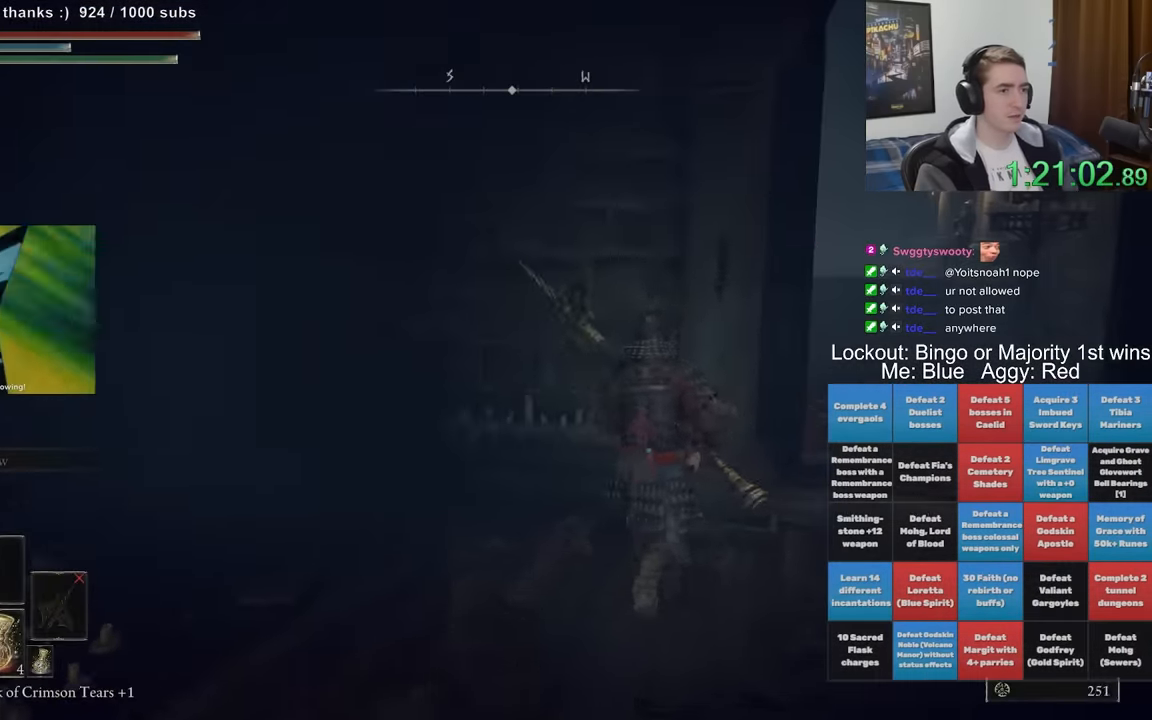
{"dt_ms": 500, "buttons": [], "left_stick": "up-right", "right_stick": "center", "events": []}
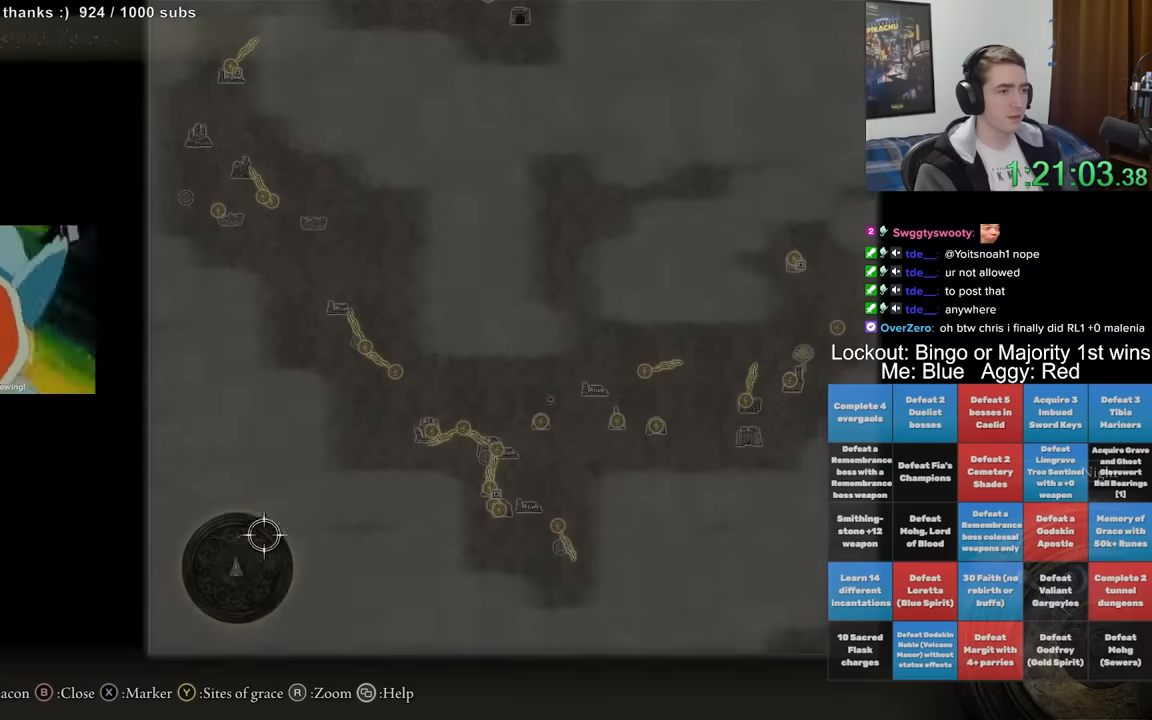
{"dt_ms": 500, "buttons": [], "left_stick": "center", "right_stick": "center", "events": [[250, "left_stick", "up-left"], [400, "left_stick", "center"]]}
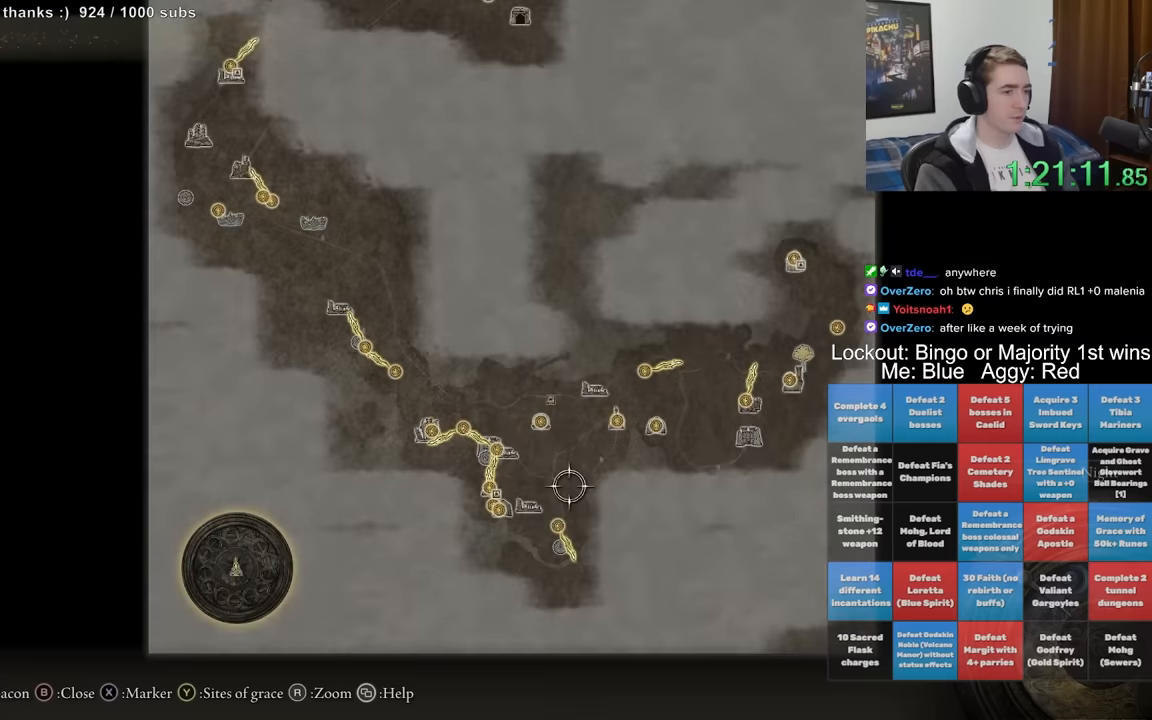
{"dt_ms": 500, "buttons": [], "left_stick": "up-left", "right_stick": "center", "events": [[450, "left_stick", "up-left"]]}
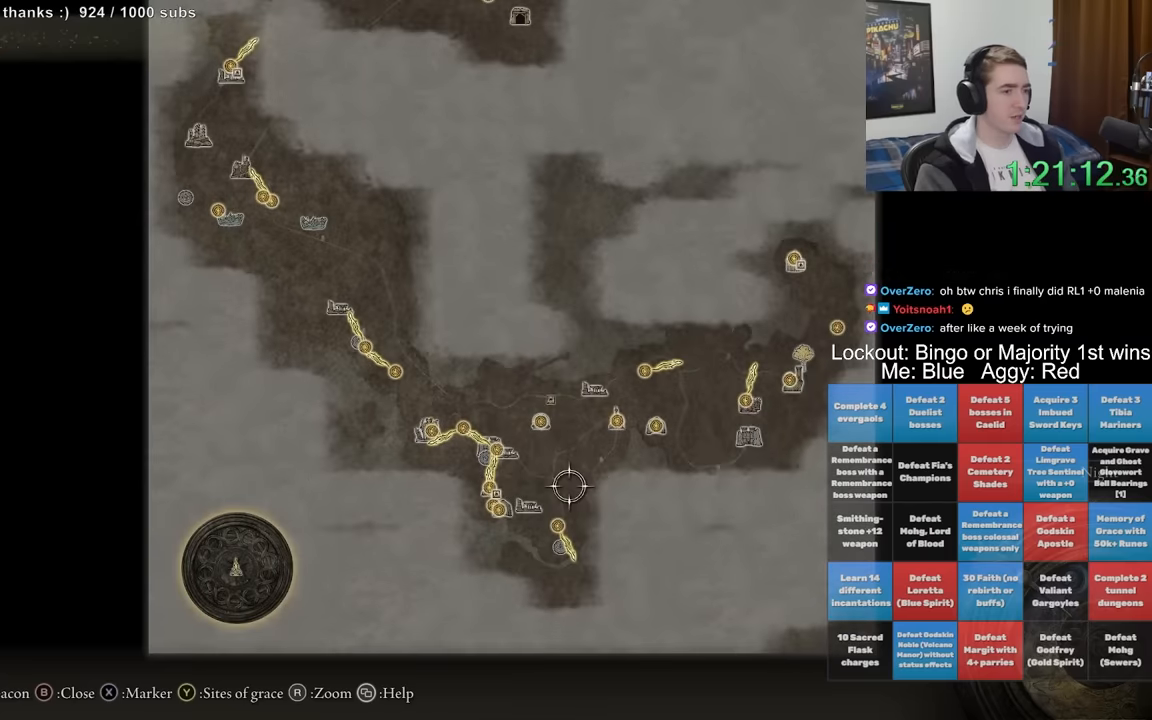
{"dt_ms": 500, "buttons": [], "left_stick": "up-left", "right_stick": "center", "events": []}
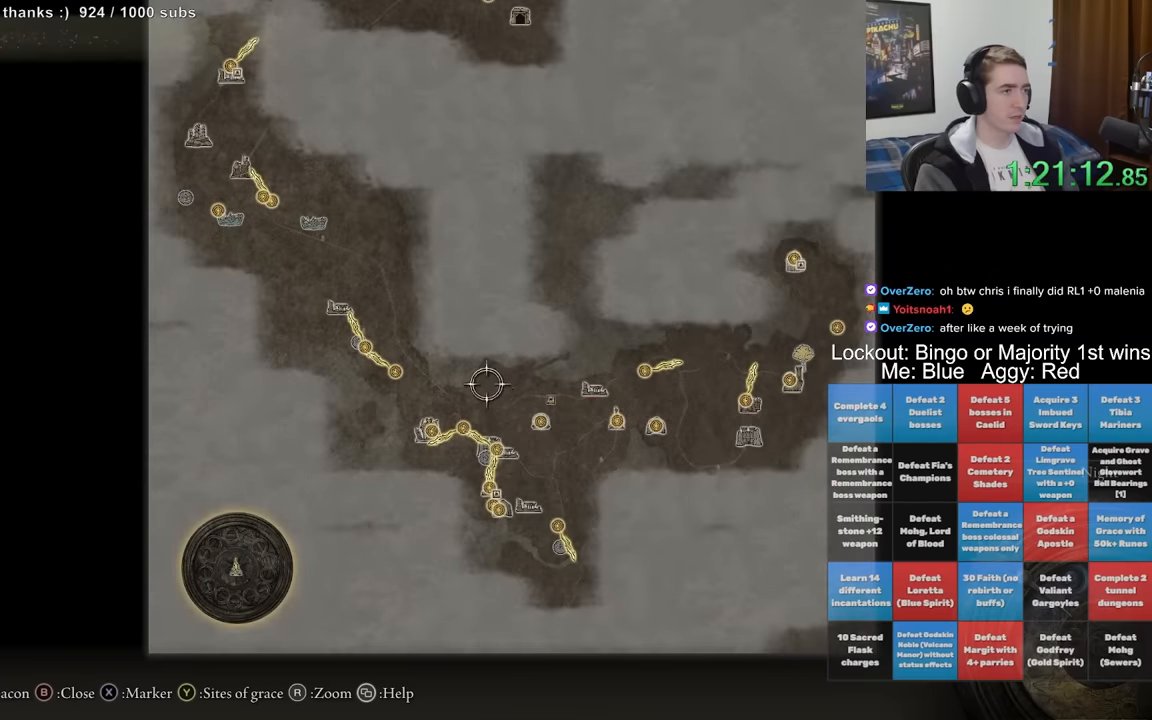
{"dt_ms": 500, "buttons": [], "left_stick": "center", "right_stick": "center", "events": [[134, "left_stick", "up-right"], [234, "left_stick", "center"]]}
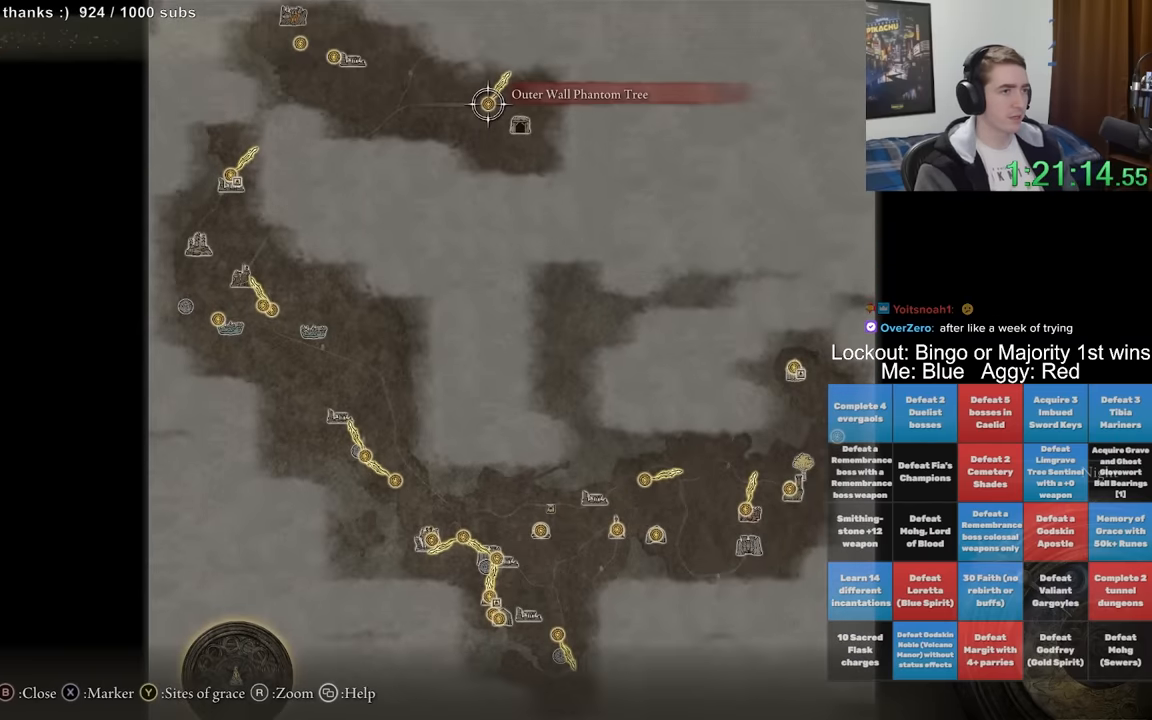
{"dt_ms": 500, "buttons": [], "left_stick": "center", "right_stick": "center", "events": []}
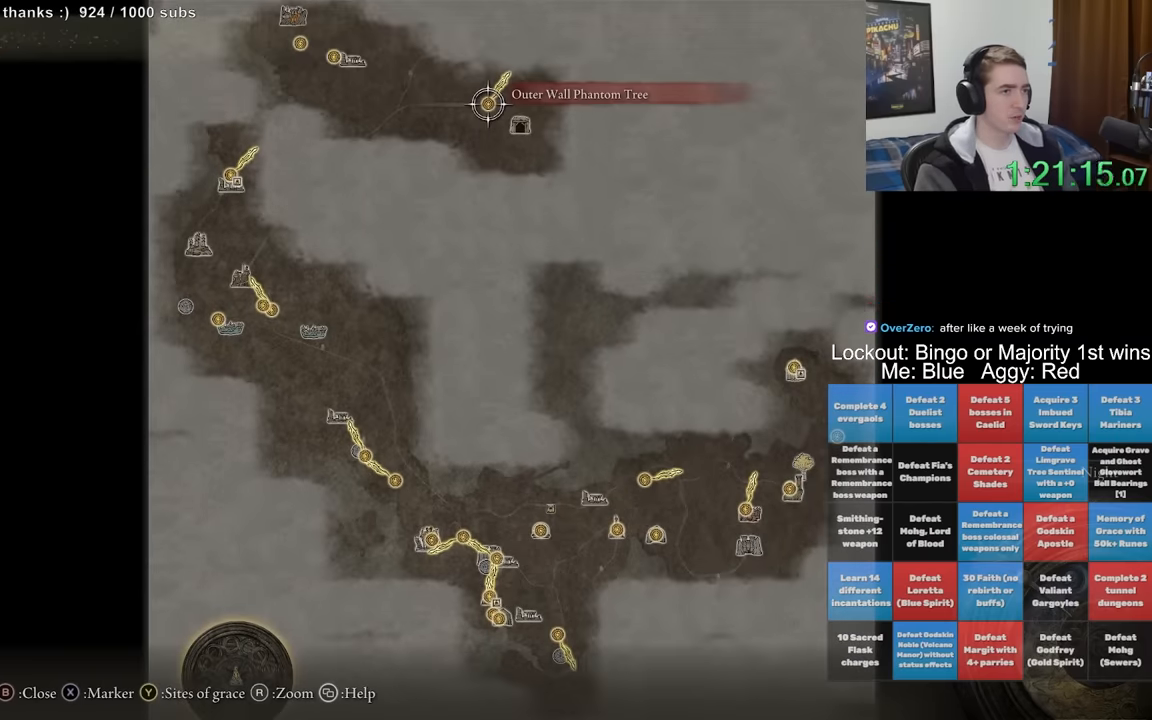
{"dt_ms": 500, "buttons": [], "left_stick": "center", "right_stick": "center", "events": []}